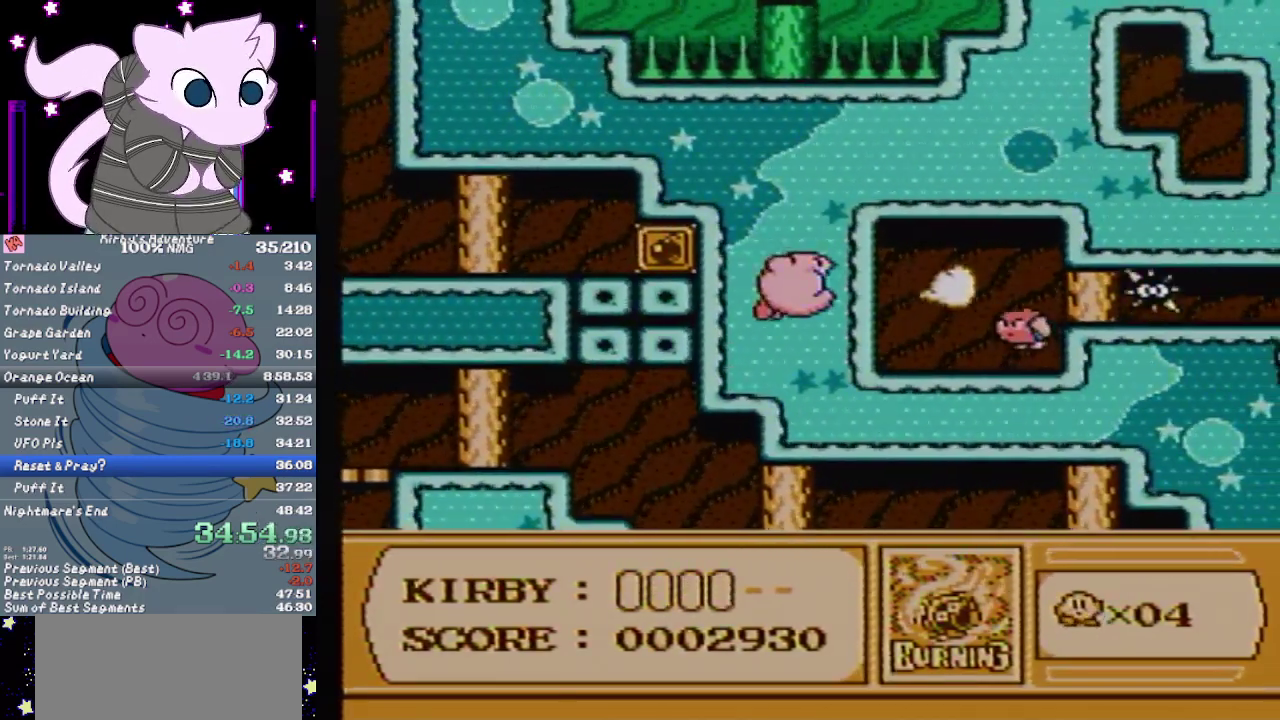
Gameplay with a controller (Nintendo layout); each line is a JSON object with the inputs held at the frame after it. "events" lists button and stick changes between this image and that frame as [ms after this image, input, new state], when the widget could be followed in between. Not read: L3 R3.
{"buttons": ["DPAD_RIGHT"], "events": [[183, "DPAD_RIGHT", "down"]]}
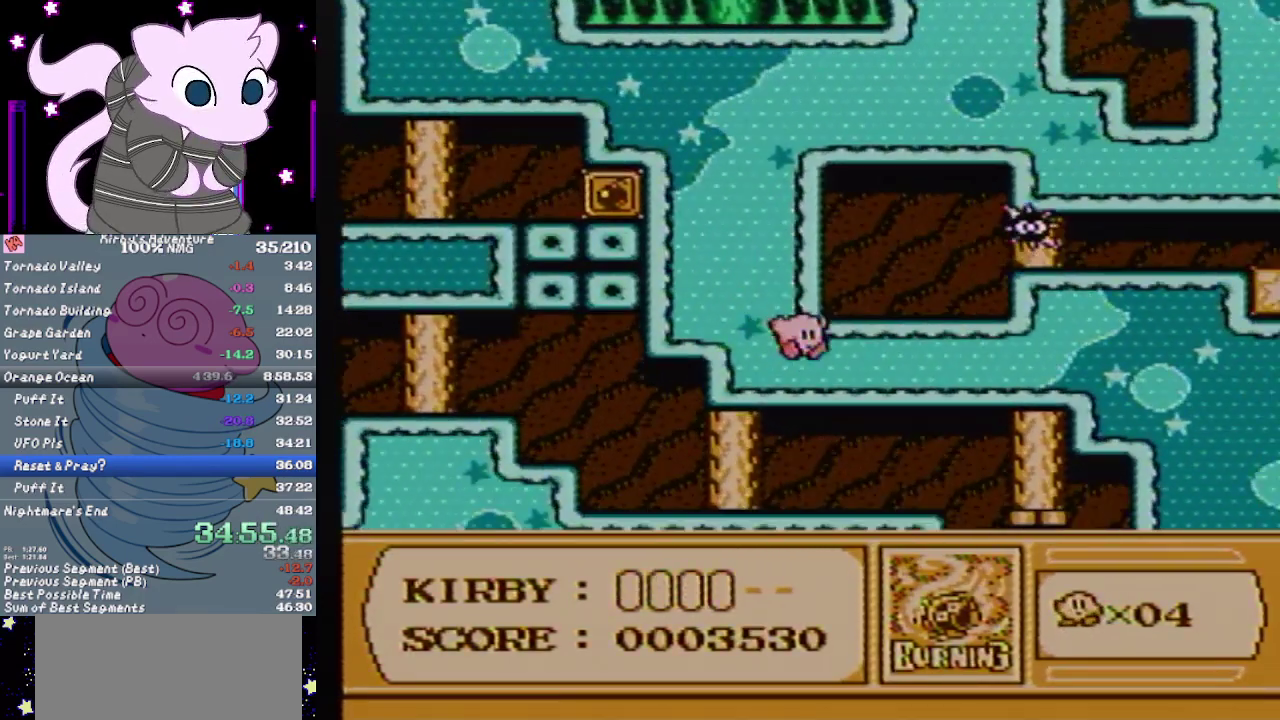
{"buttons": ["B"], "events": [[67, "B", "down"], [67, "DPAD_RIGHT", "up"]]}
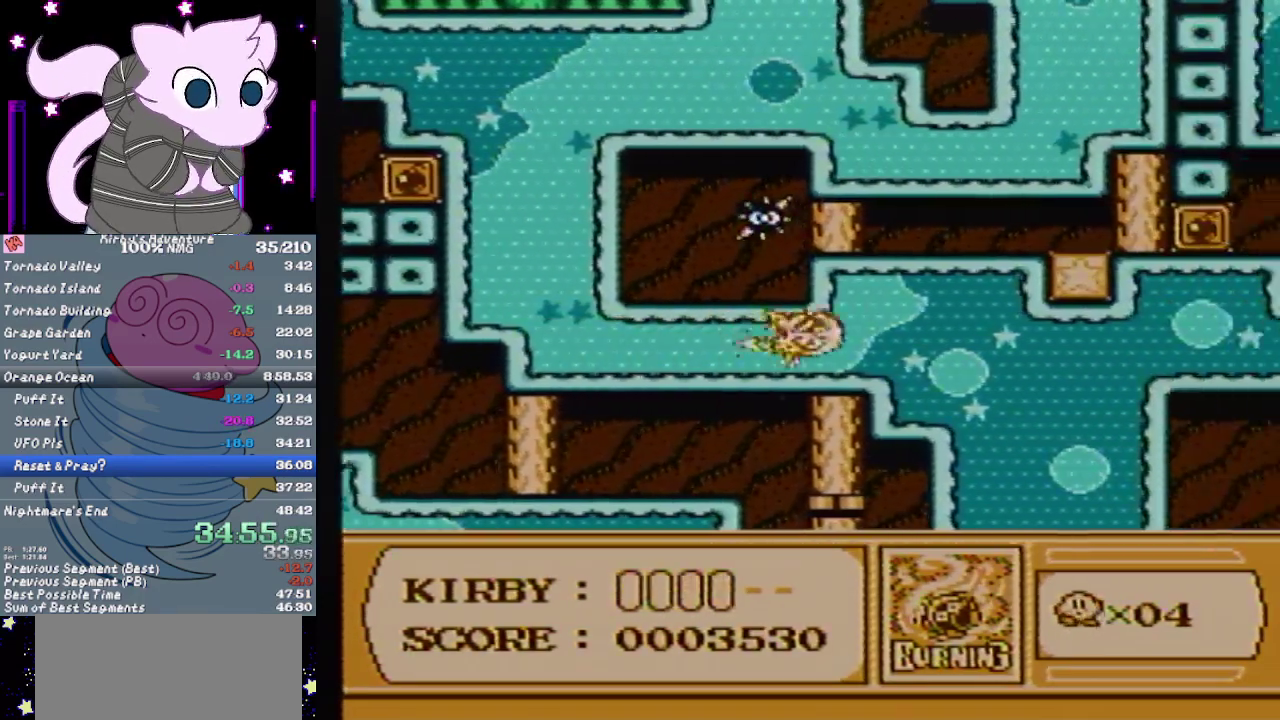
{"buttons": [], "events": [[33, "B", "up"]]}
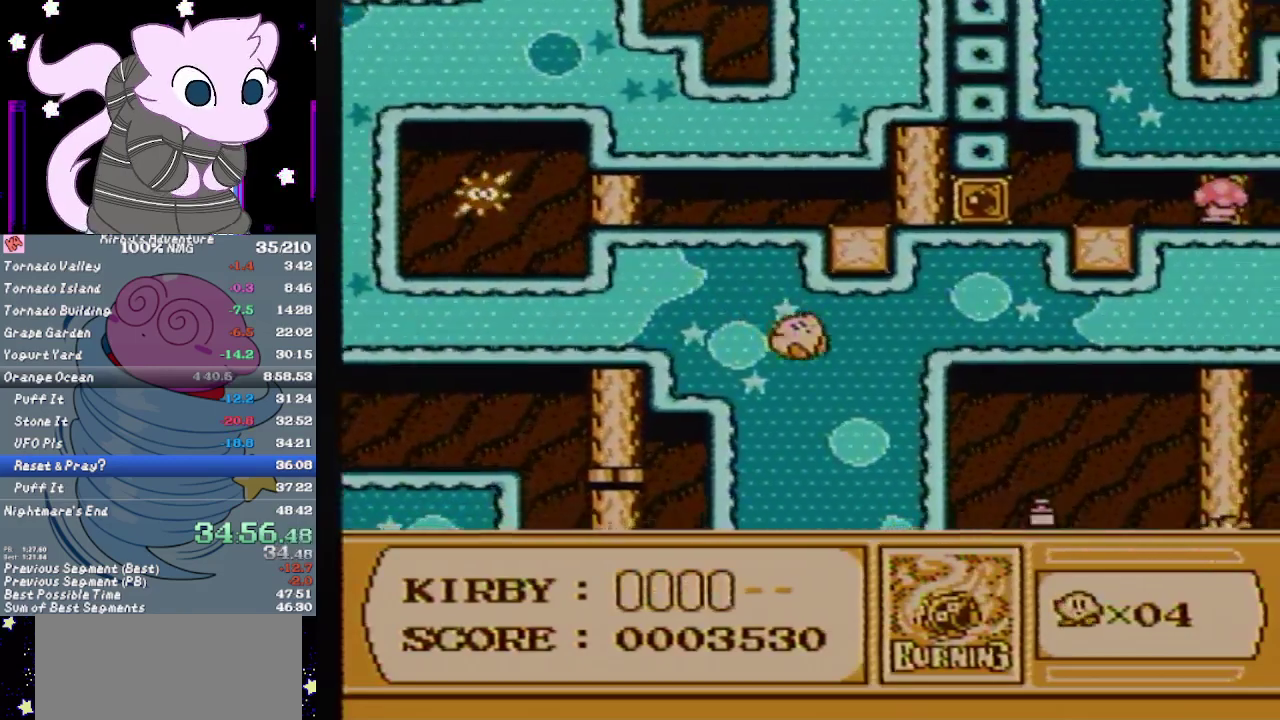
{"buttons": [], "events": []}
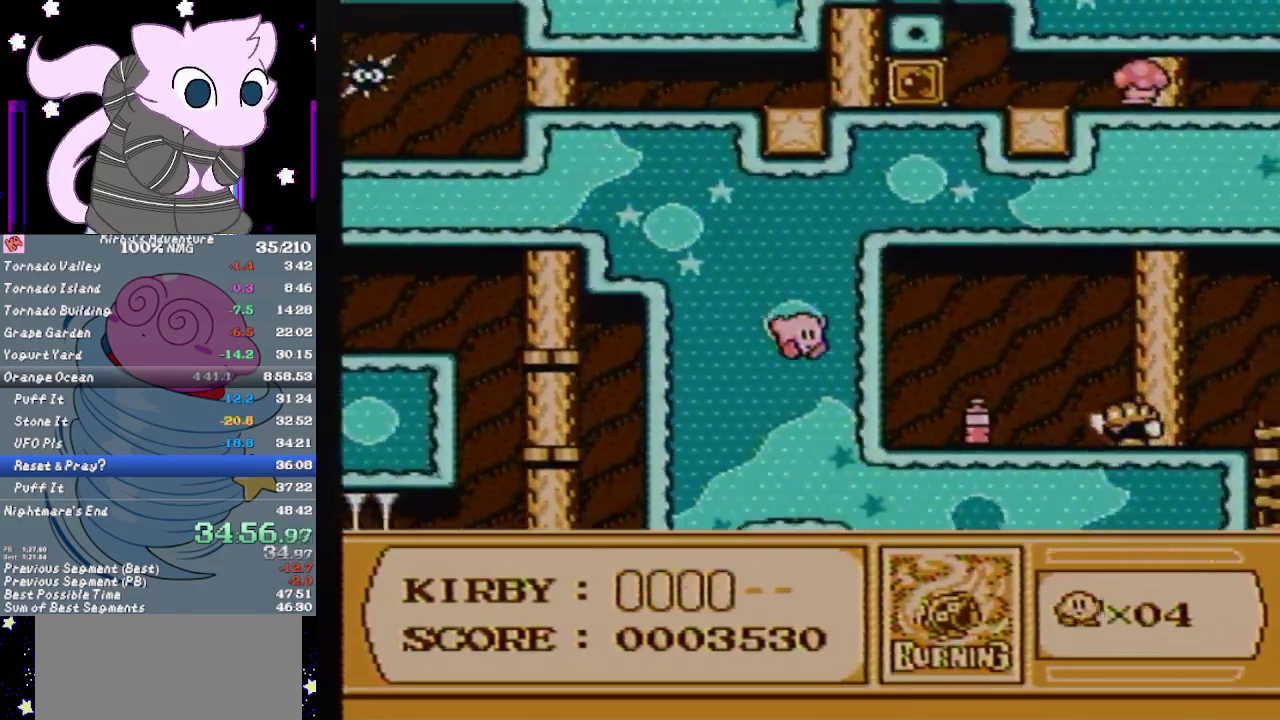
{"buttons": ["DPAD_RIGHT"], "events": [[200, "DPAD_RIGHT", "down"]]}
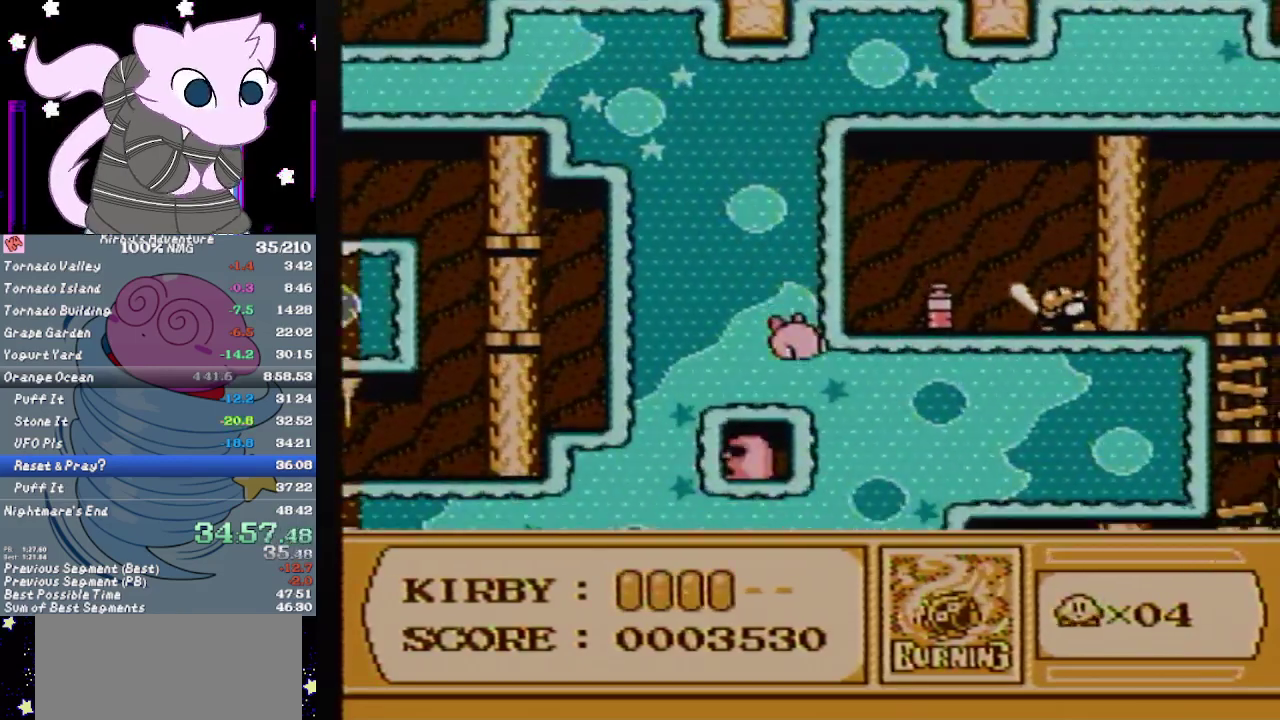
{"buttons": ["DPAD_RIGHT"], "events": []}
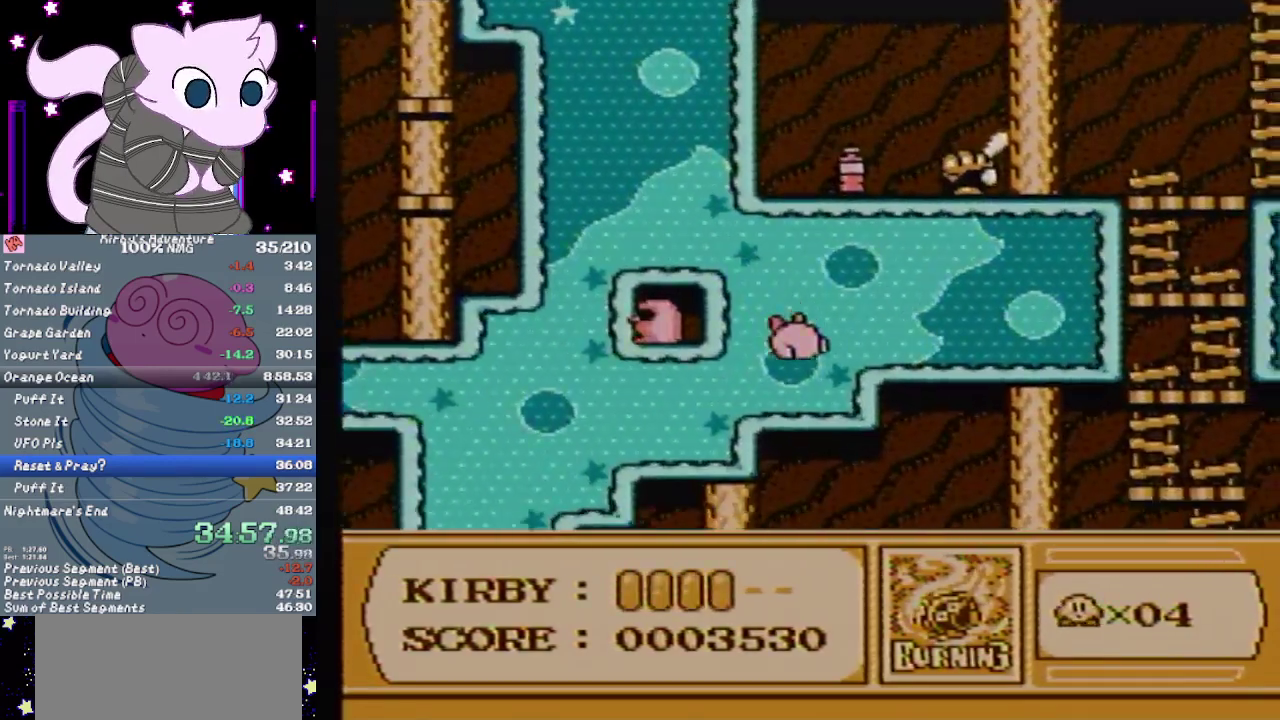
{"buttons": ["DPAD_UP", "DPAD_RIGHT"], "events": [[383, "DPAD_UP", "down"]]}
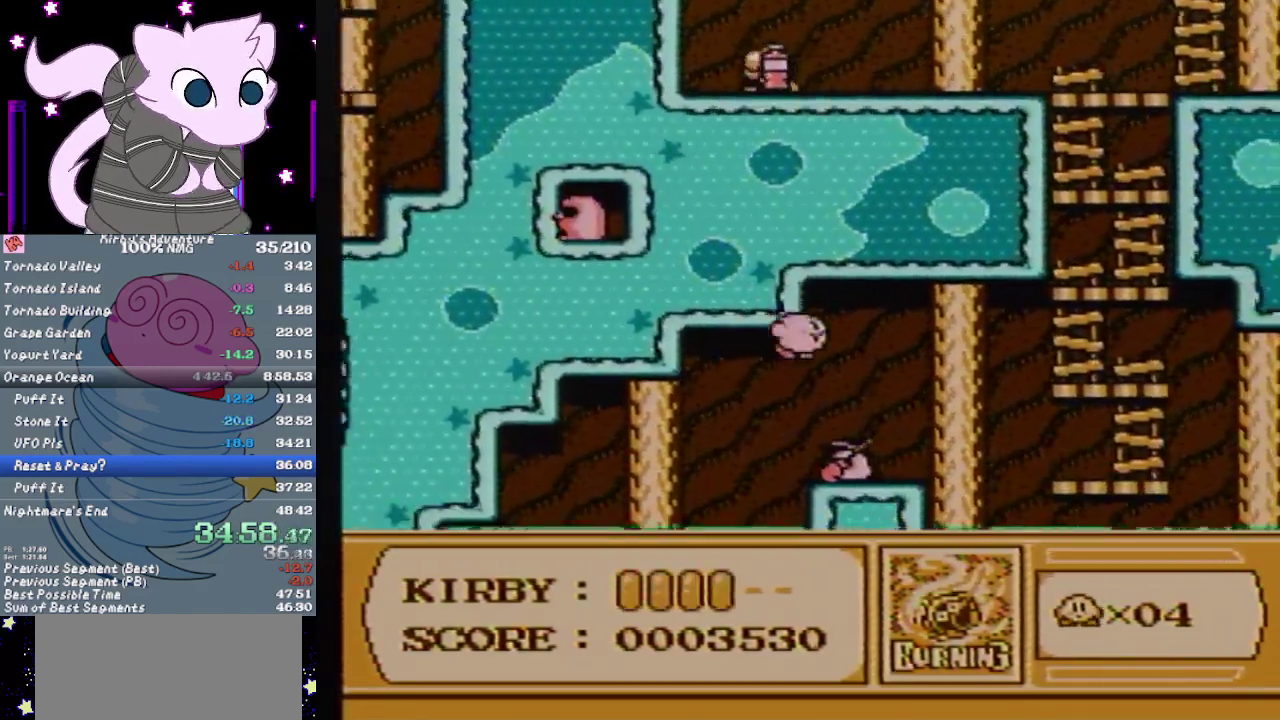
{"buttons": ["B", "DPAD_RIGHT"], "events": [[250, "DPAD_UP", "up"], [317, "B", "down"], [383, "B", "up"], [467, "B", "down"]]}
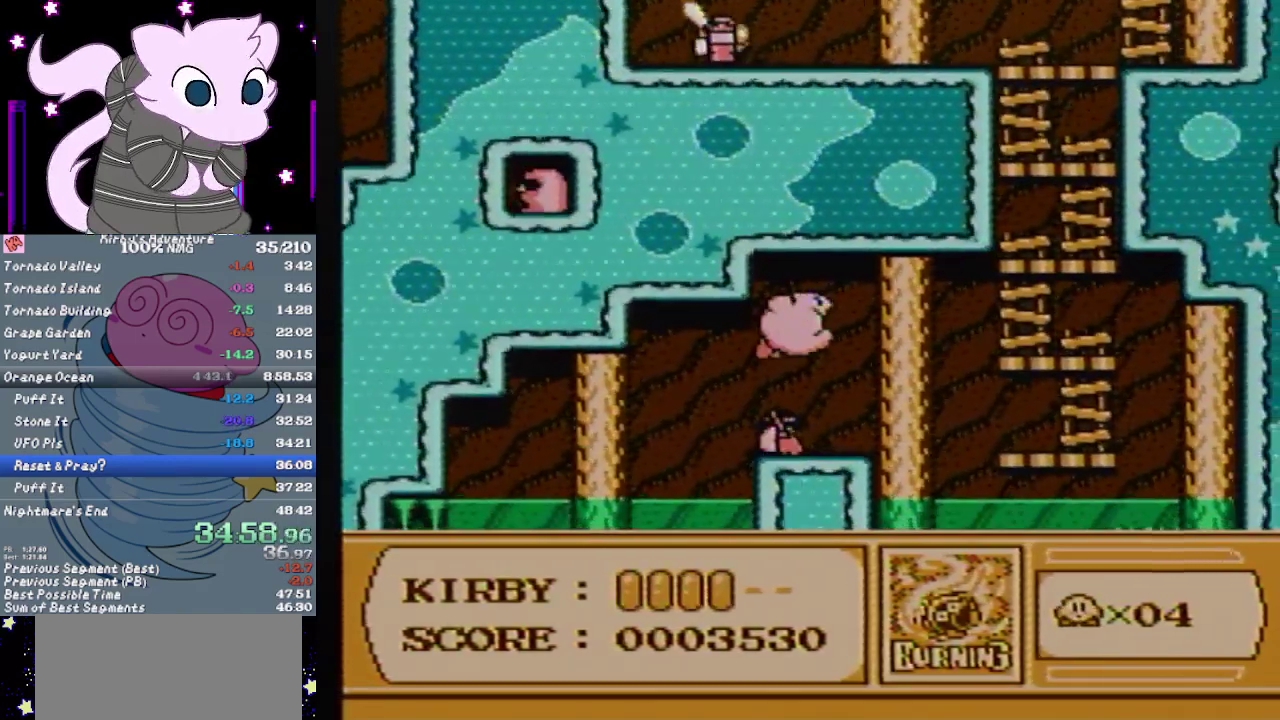
{"buttons": ["DPAD_RIGHT"], "events": [[33, "B", "up"], [100, "B", "down"], [150, "B", "up"], [217, "B", "down"], [283, "B", "up"], [350, "B", "down"], [450, "B", "up"]]}
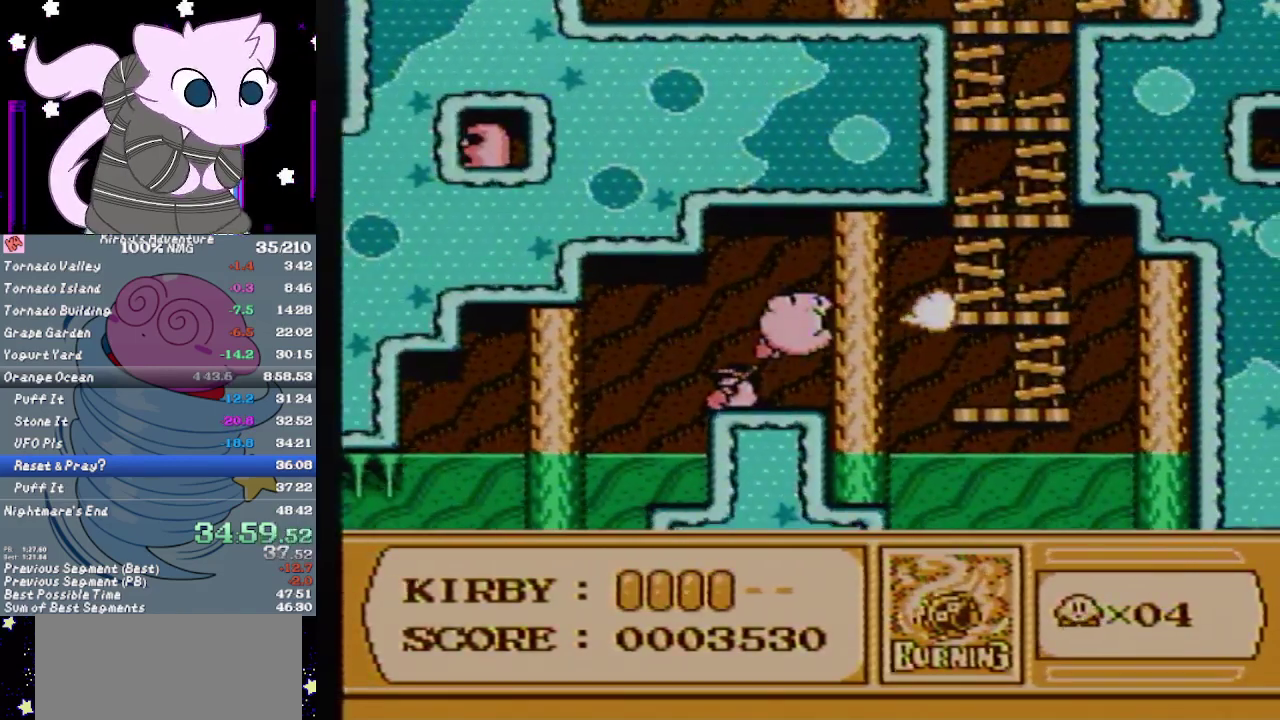
{"buttons": ["DPAD_RIGHT"], "events": []}
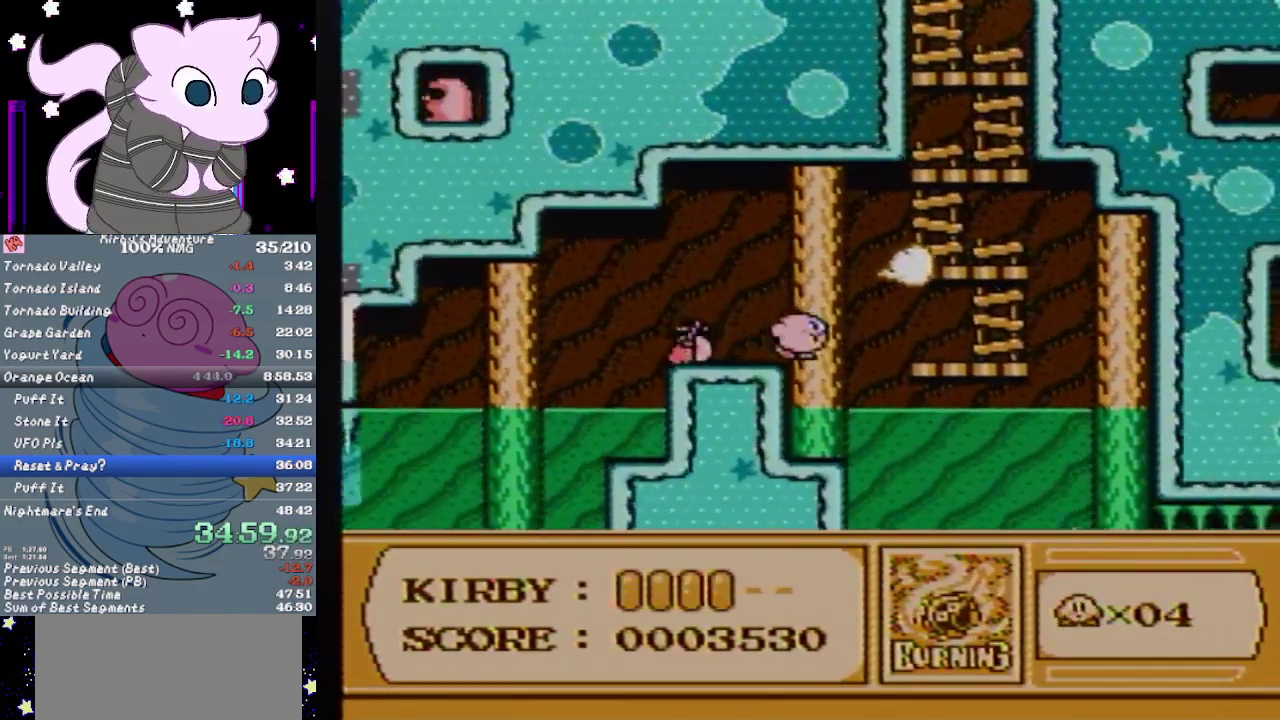
{"buttons": ["DPAD_DOWN", "DPAD_LEFT"], "events": [[250, "DPAD_RIGHT", "up"], [283, "DPAD_DOWN", "down"], [350, "DPAD_LEFT", "down"]]}
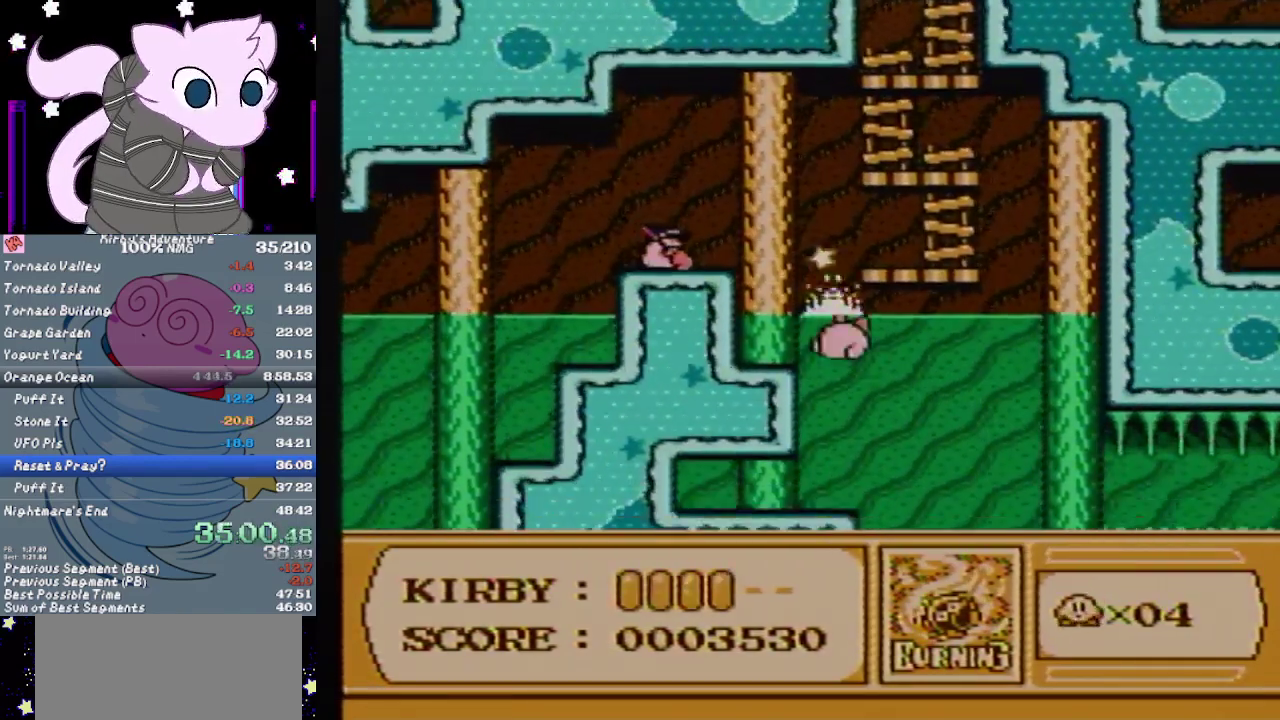
{"buttons": ["DPAD_LEFT"], "events": [[383, "DPAD_DOWN", "up"]]}
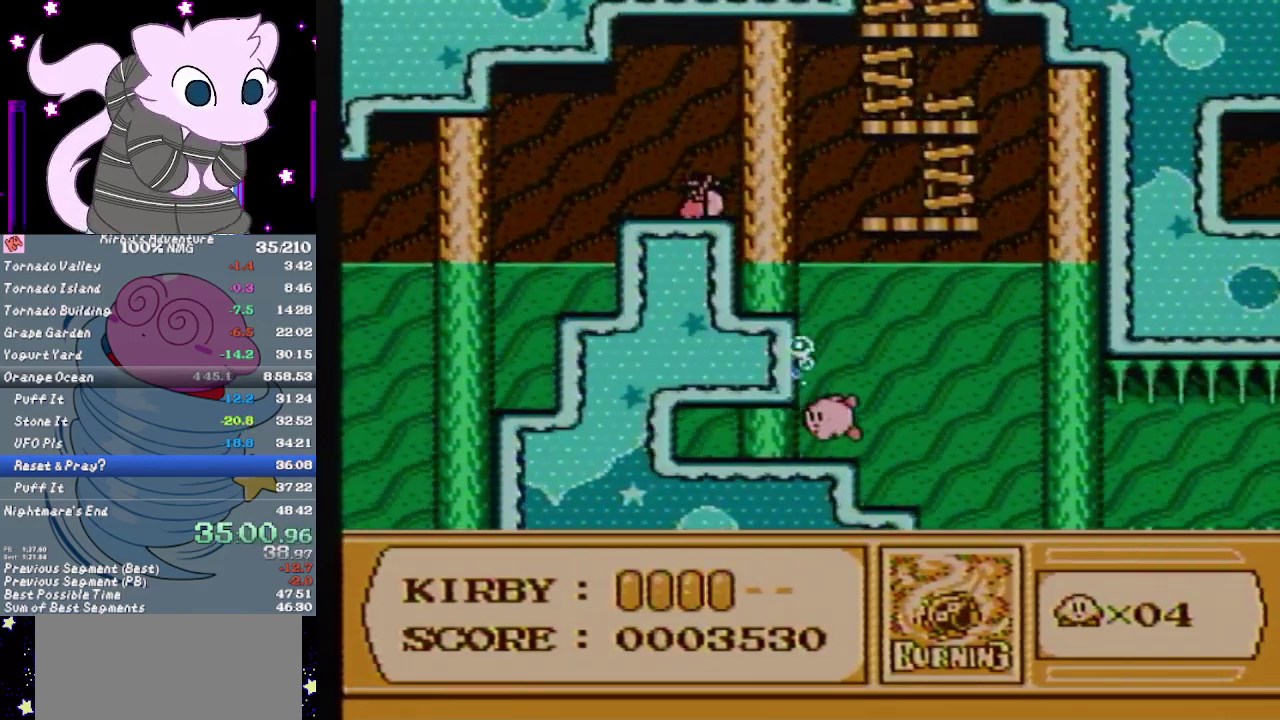
{"buttons": ["A", "DPAD_UP", "DPAD_LEFT"], "events": [[333, "A", "down"], [450, "DPAD_UP", "down"]]}
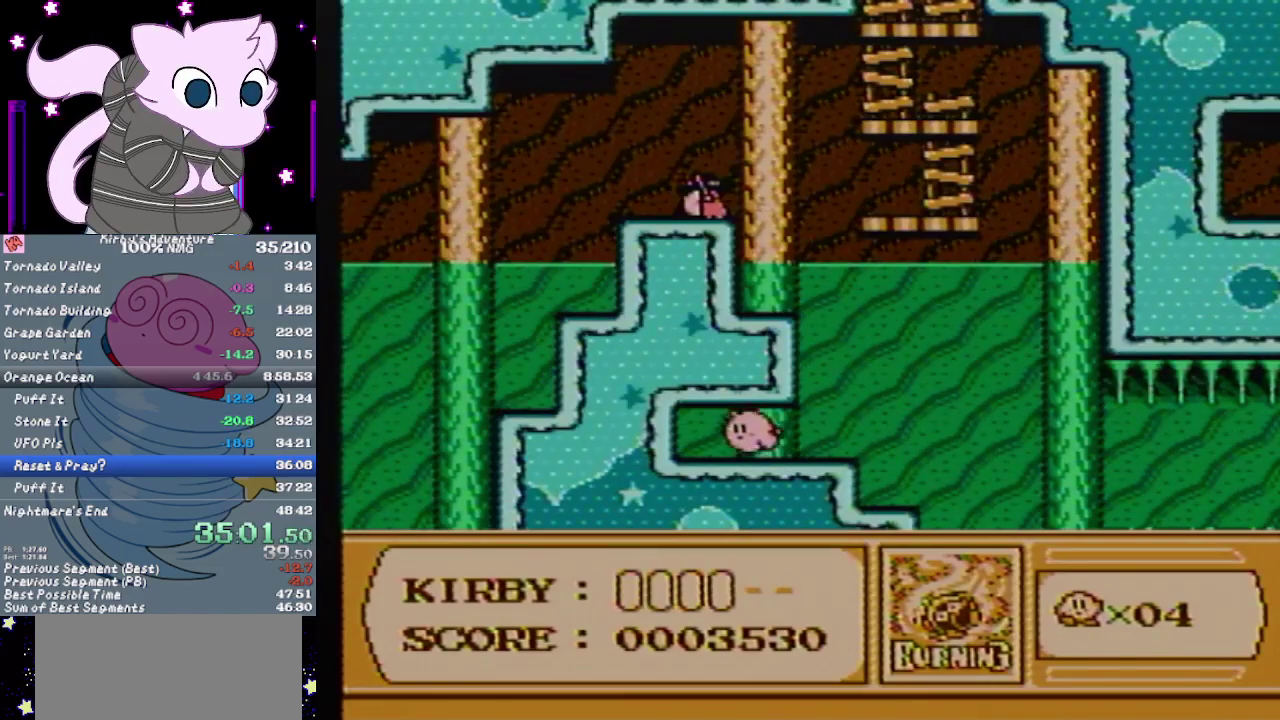
{"buttons": ["DPAD_RIGHT"], "events": [[267, "DPAD_LEFT", "up"], [300, "DPAD_UP", "up"], [367, "DPAD_RIGHT", "down"], [400, "A", "up"]]}
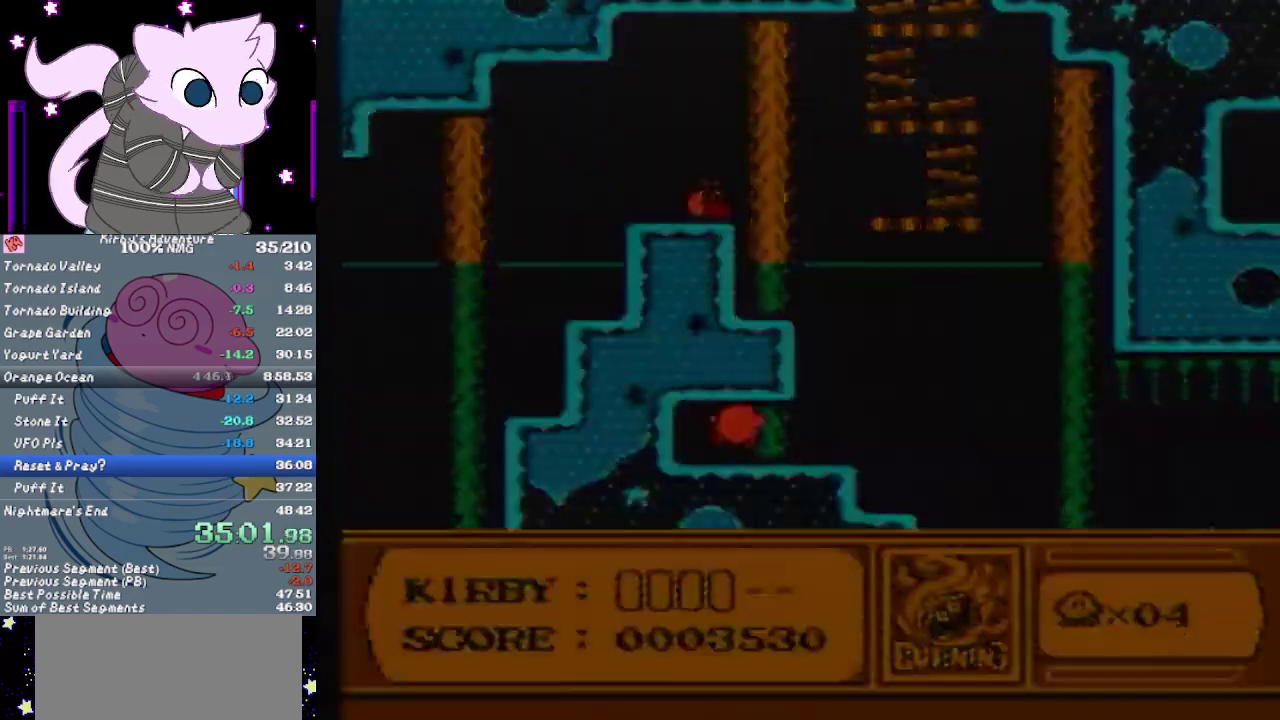
{"buttons": ["DPAD_RIGHT"], "events": []}
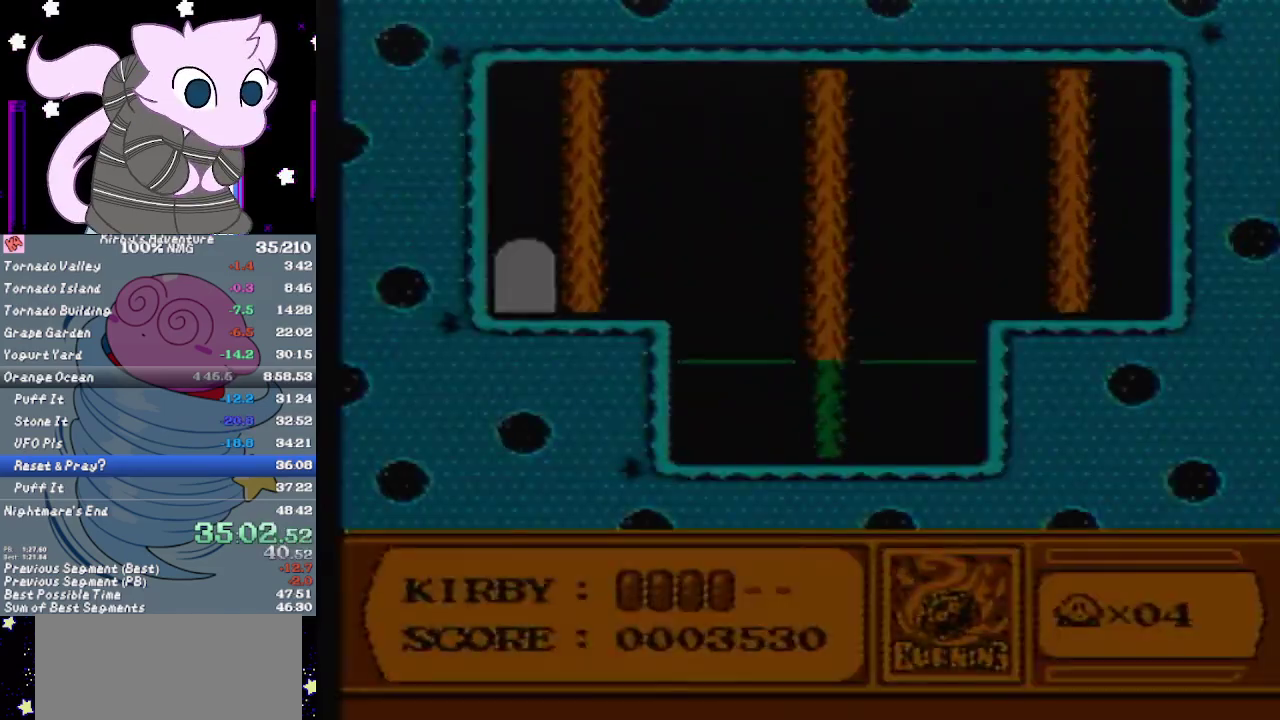
{"buttons": ["DPAD_DOWN", "DPAD_RIGHT"], "events": [[333, "DPAD_DOWN", "down"], [400, "A", "down"], [450, "A", "up"]]}
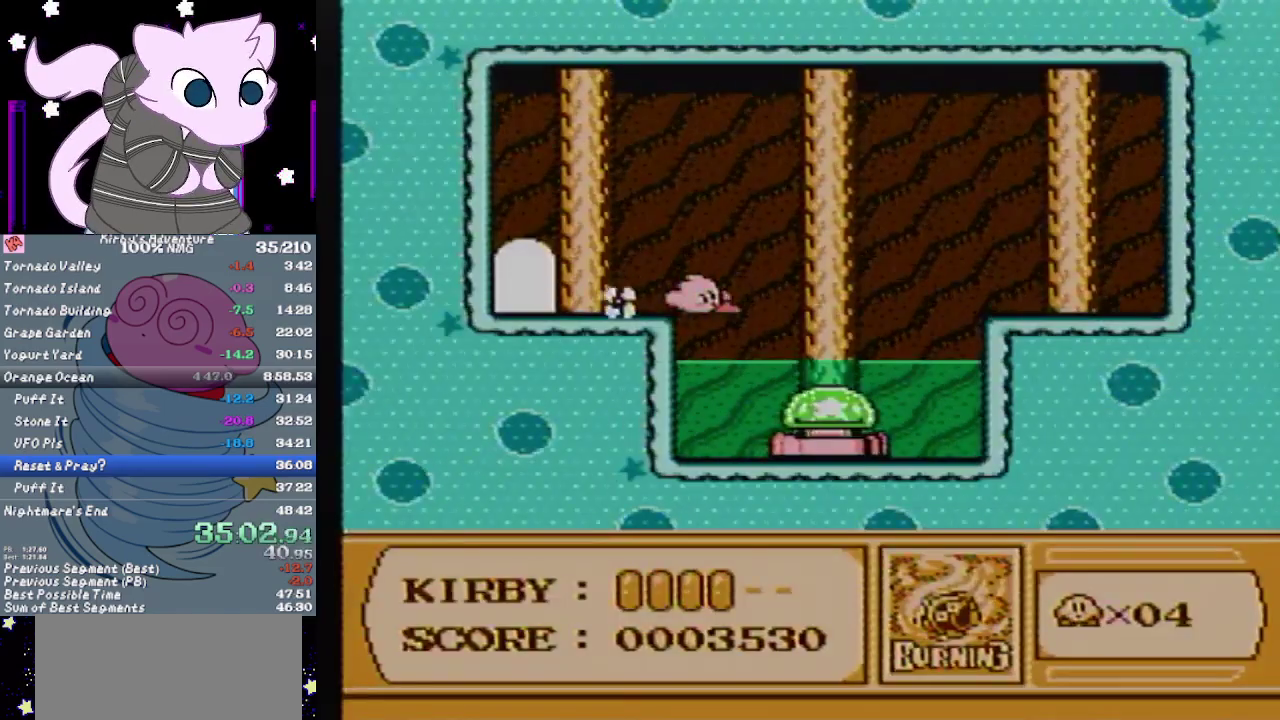
{"buttons": ["A", "DPAD_LEFT"], "events": [[83, "DPAD_RIGHT", "up"], [200, "DPAD_LEFT", "down"], [450, "DPAD_DOWN", "up"], [483, "A", "down"]]}
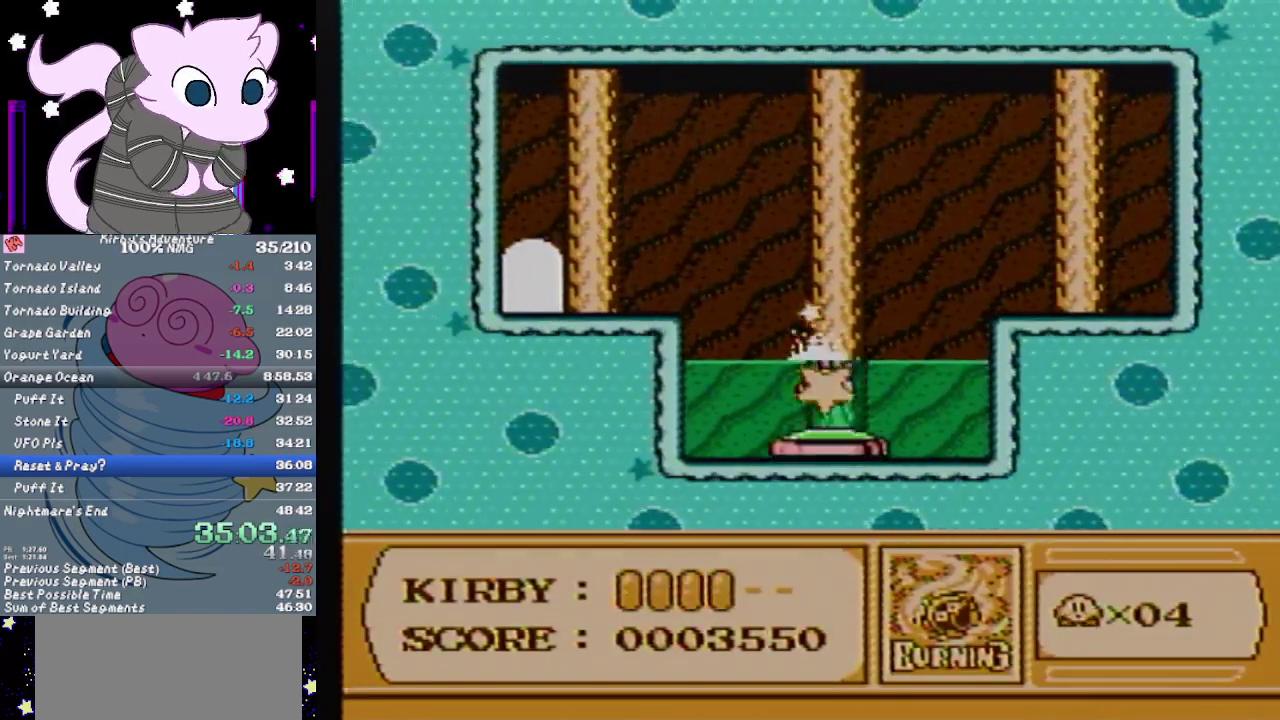
{"buttons": ["A", "DPAD_LEFT"], "events": []}
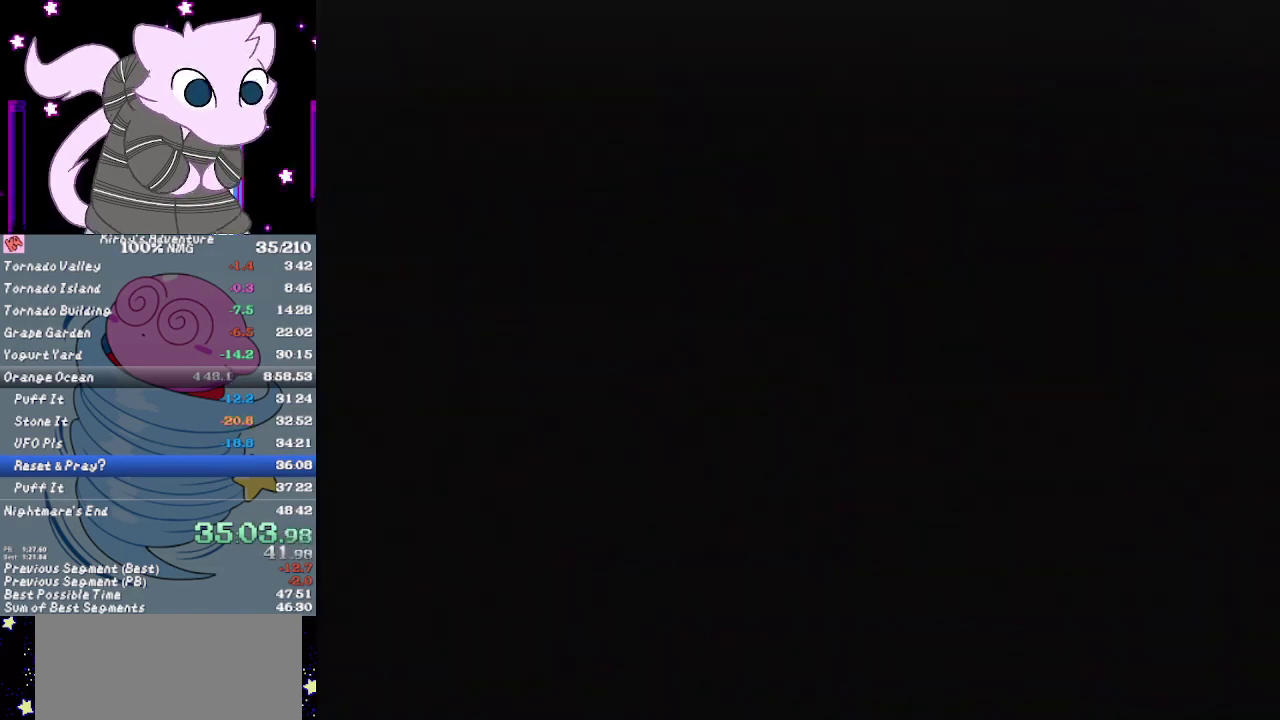
{"buttons": ["A", "DPAD_LEFT"], "events": []}
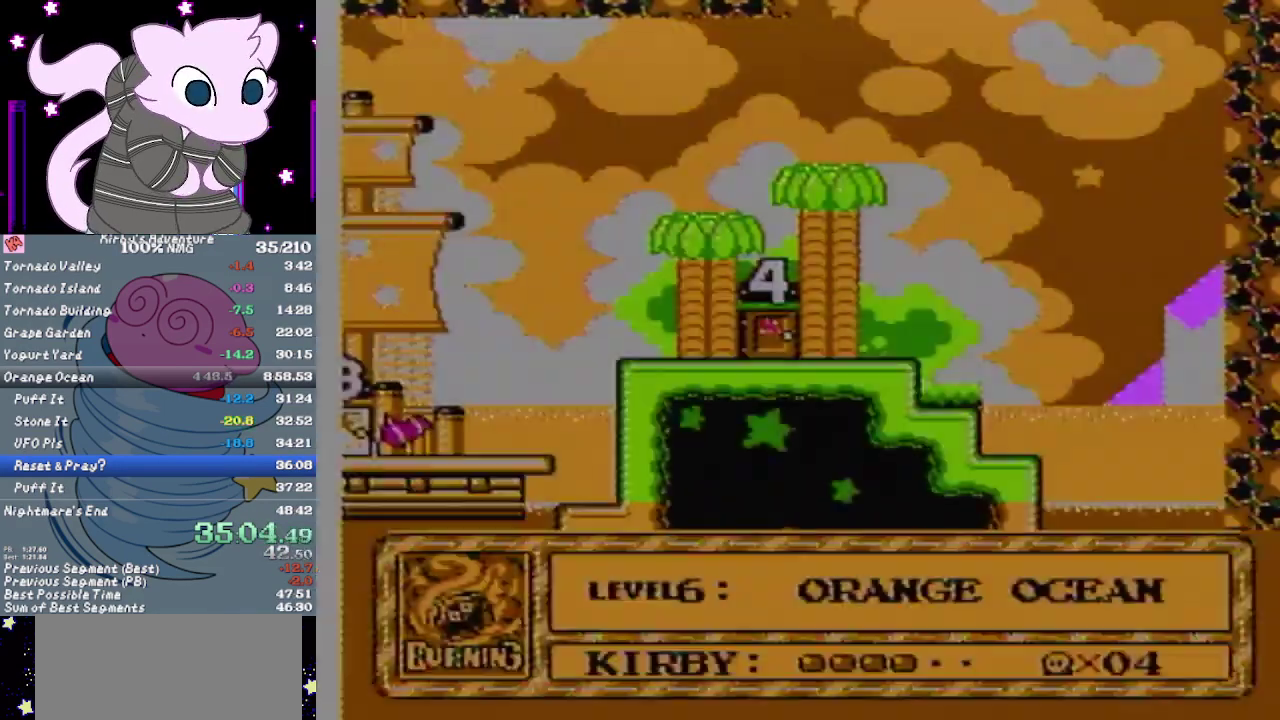
{"buttons": ["A", "DPAD_LEFT"], "events": []}
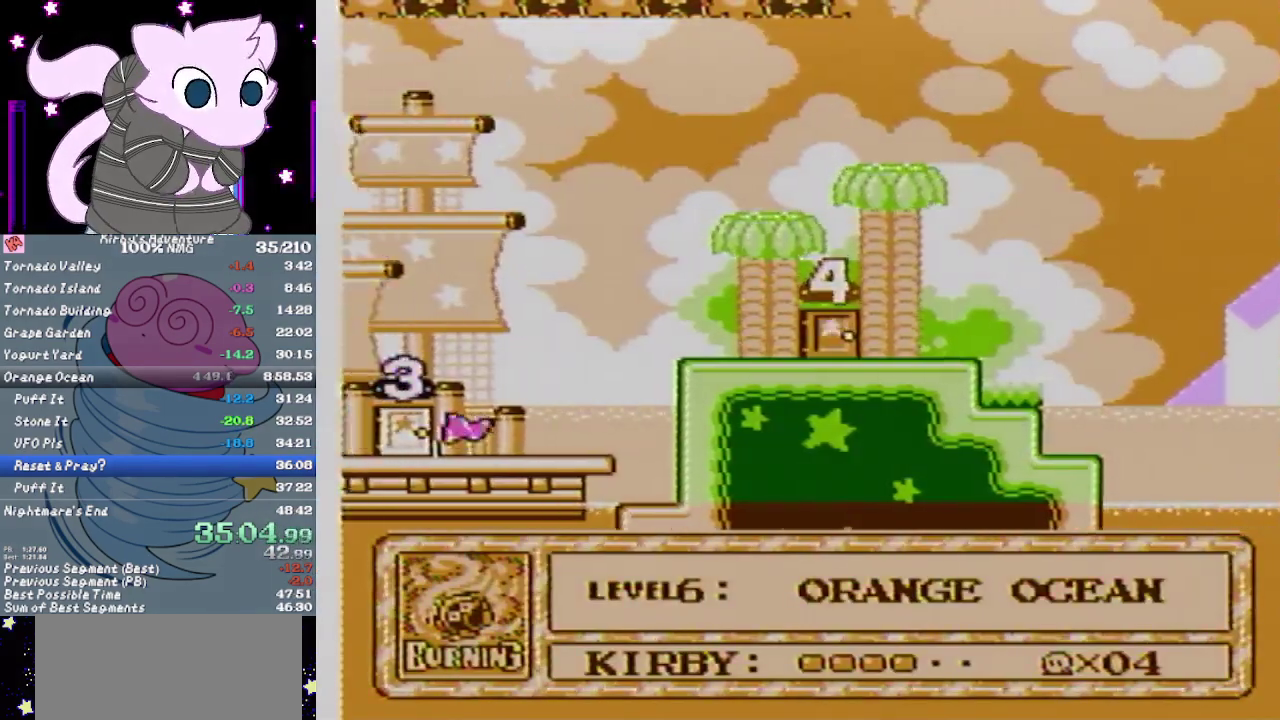
{"buttons": ["A", "DPAD_LEFT"], "events": []}
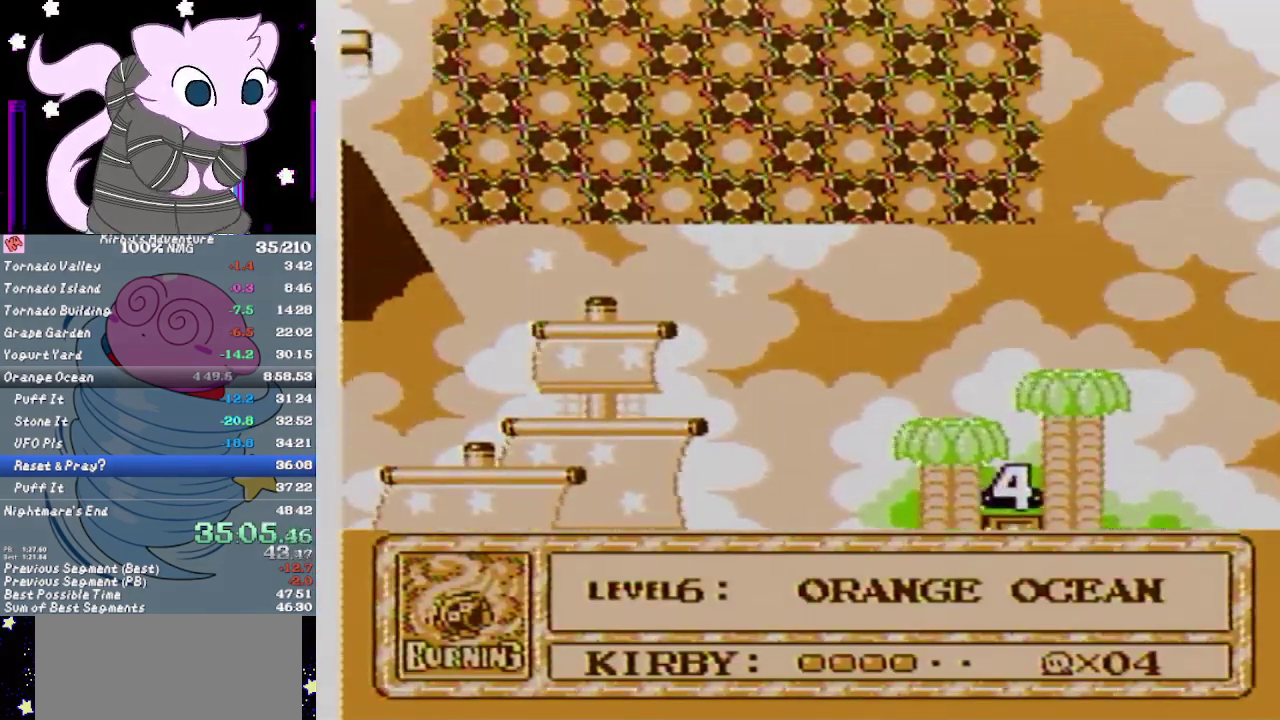
{"buttons": ["A", "DPAD_LEFT"], "events": []}
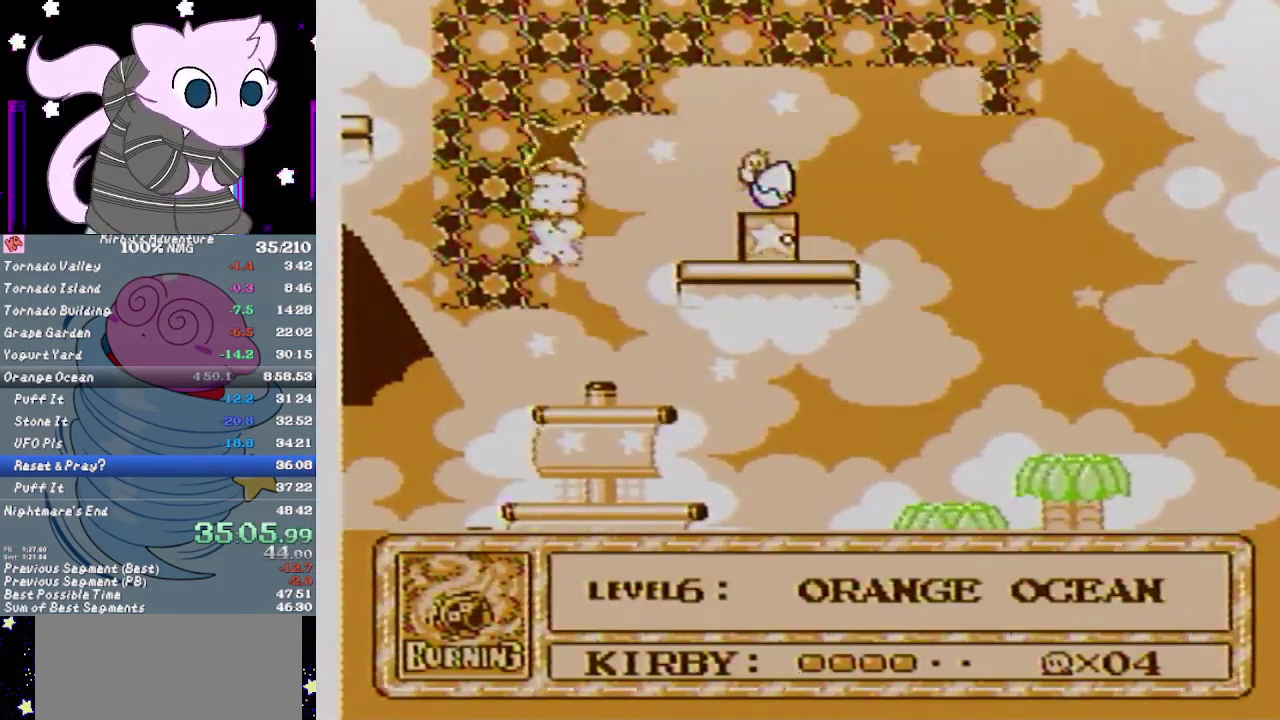
{"buttons": ["A", "DPAD_LEFT"], "events": []}
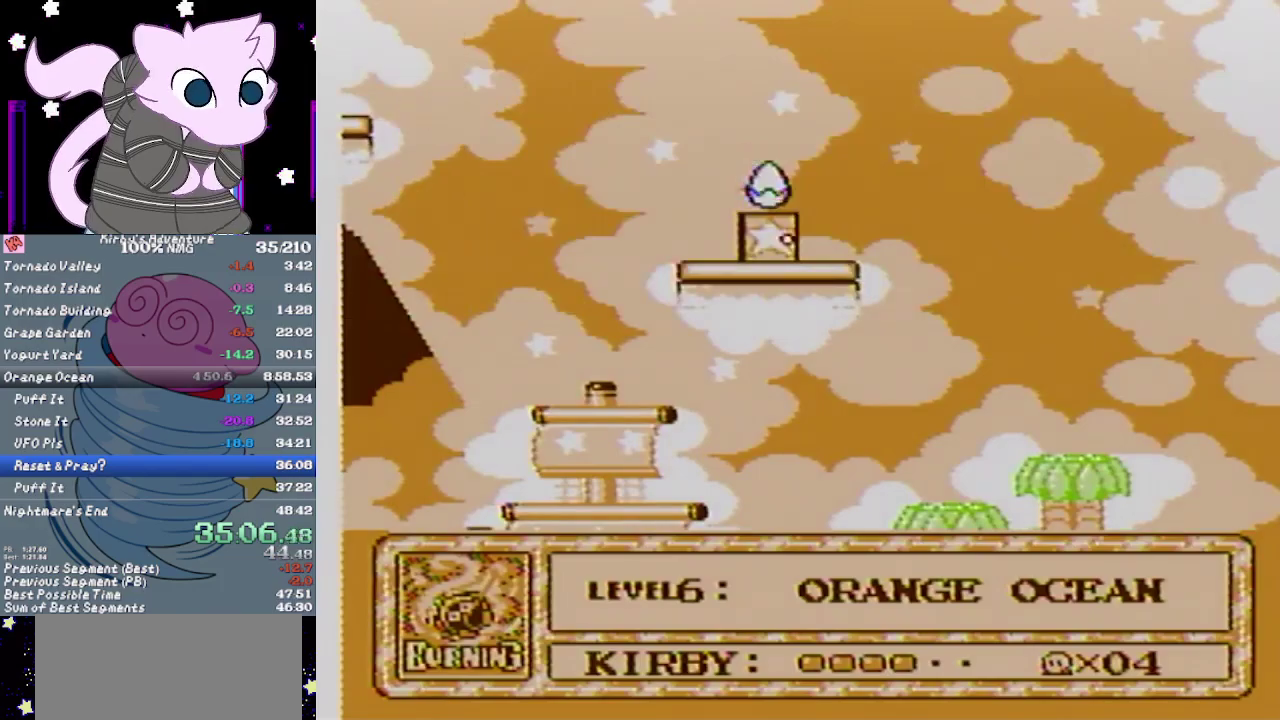
{"buttons": ["A", "DPAD_LEFT"], "events": []}
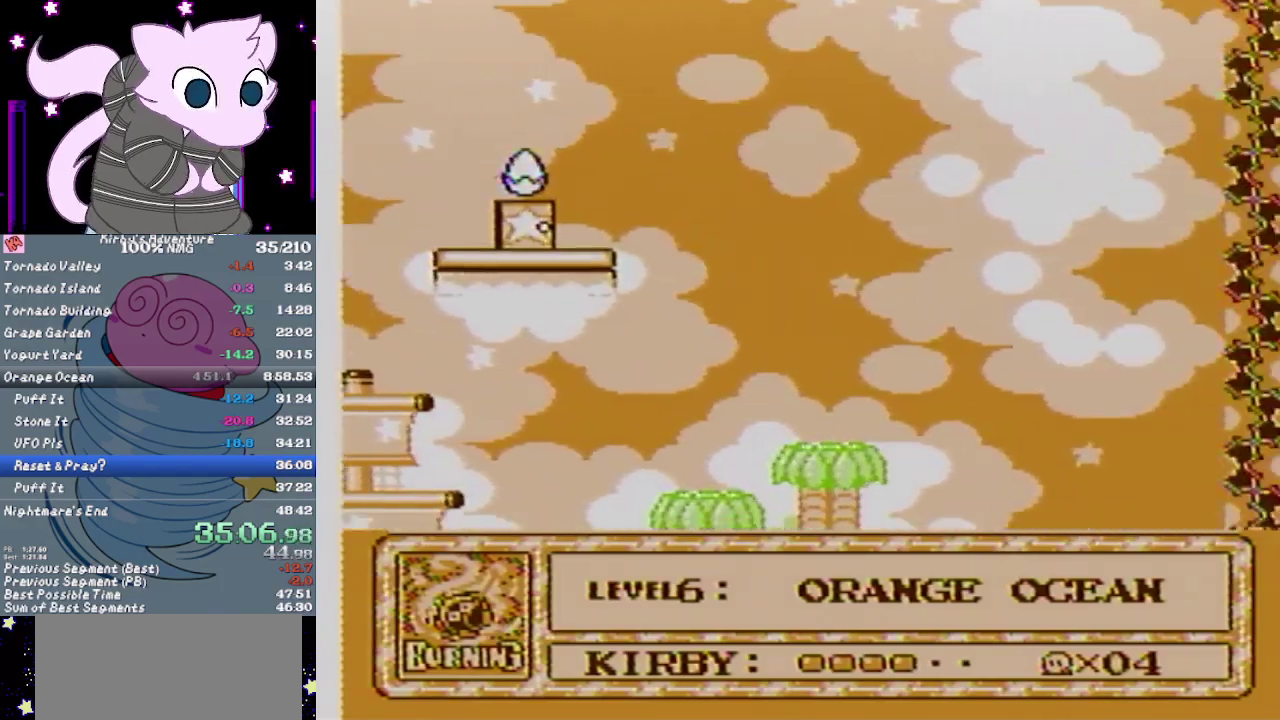
{"buttons": ["A", "DPAD_LEFT"], "events": []}
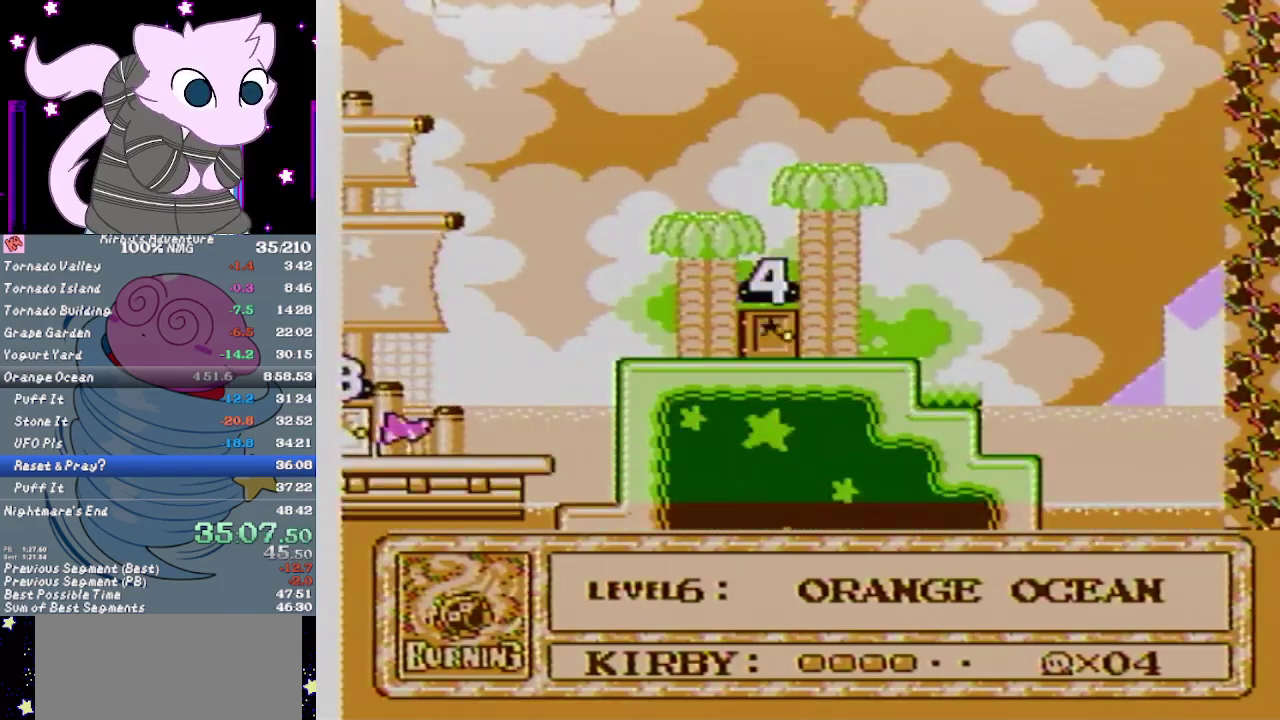
{"buttons": ["A", "DPAD_LEFT"], "events": []}
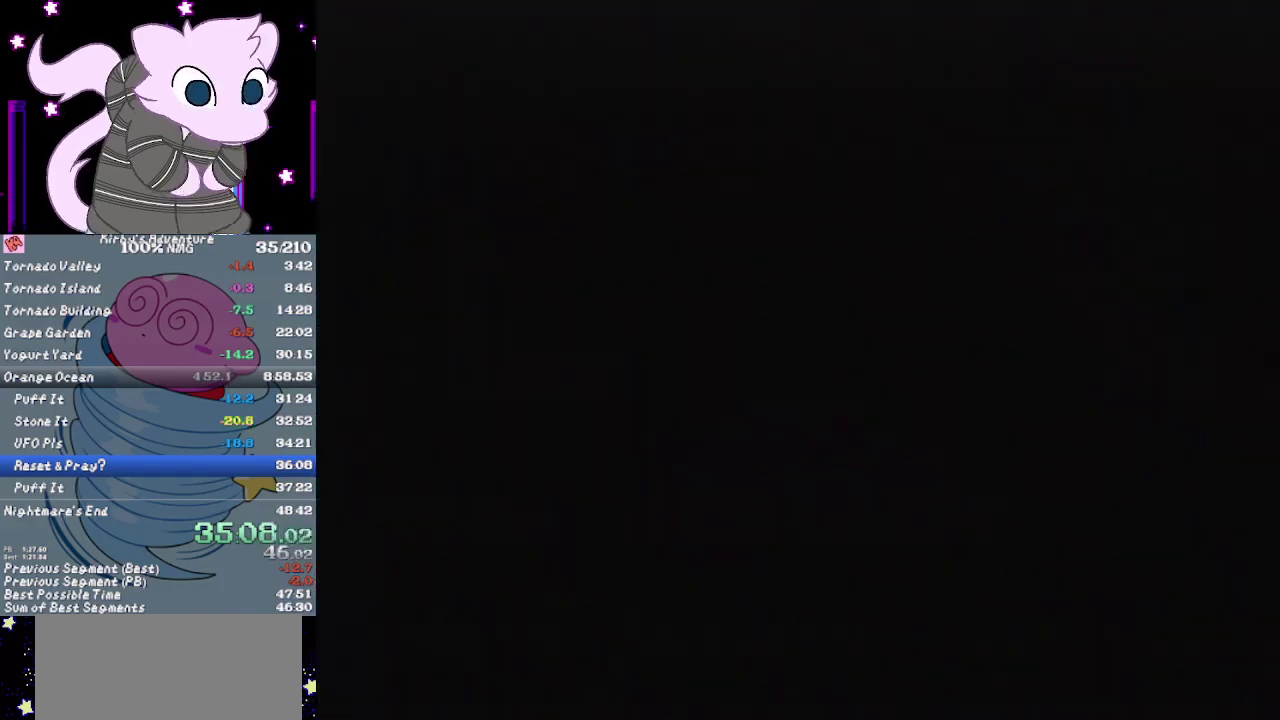
{"buttons": ["A", "DPAD_LEFT"], "events": []}
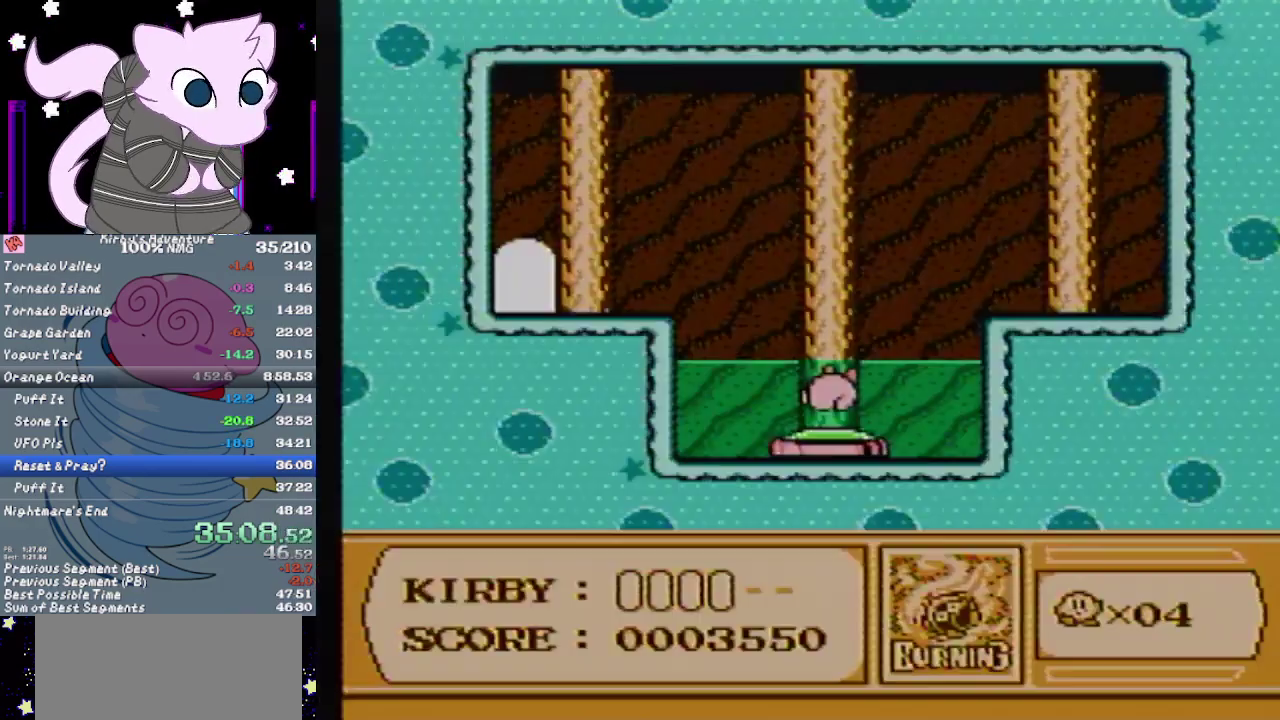
{"buttons": ["A", "DPAD_LEFT"], "events": []}
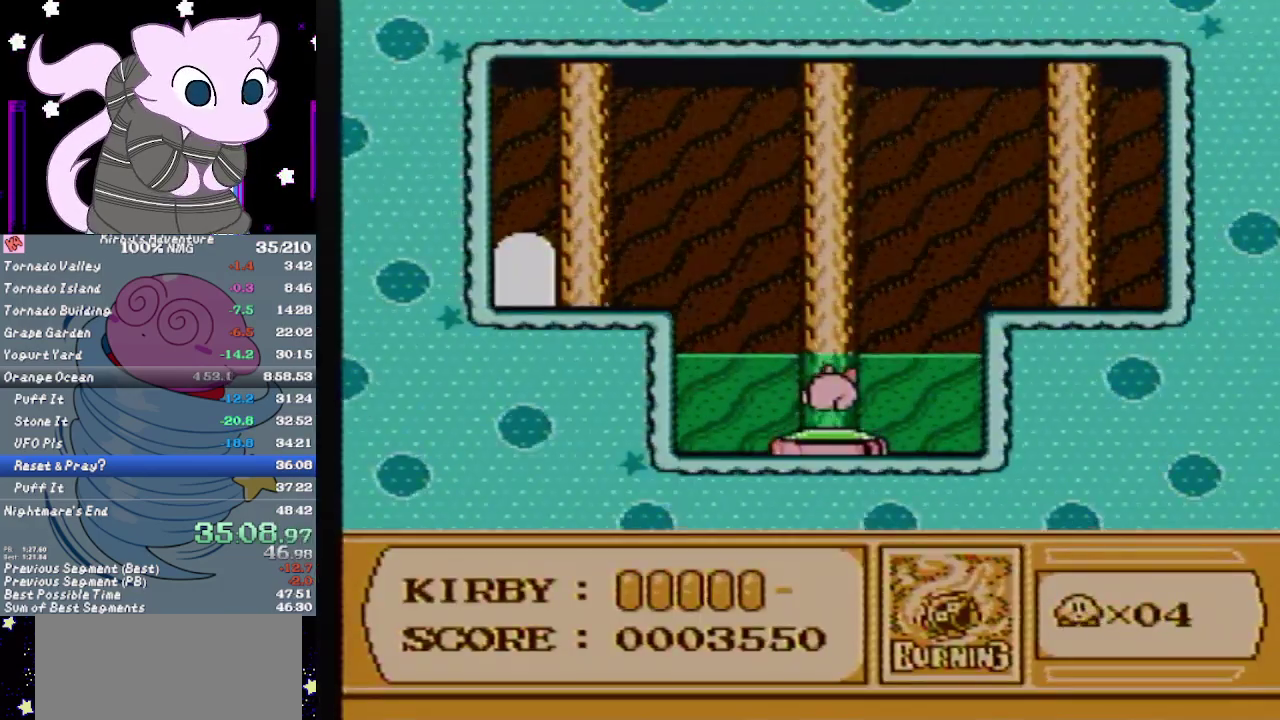
{"buttons": ["A", "DPAD_LEFT"], "events": []}
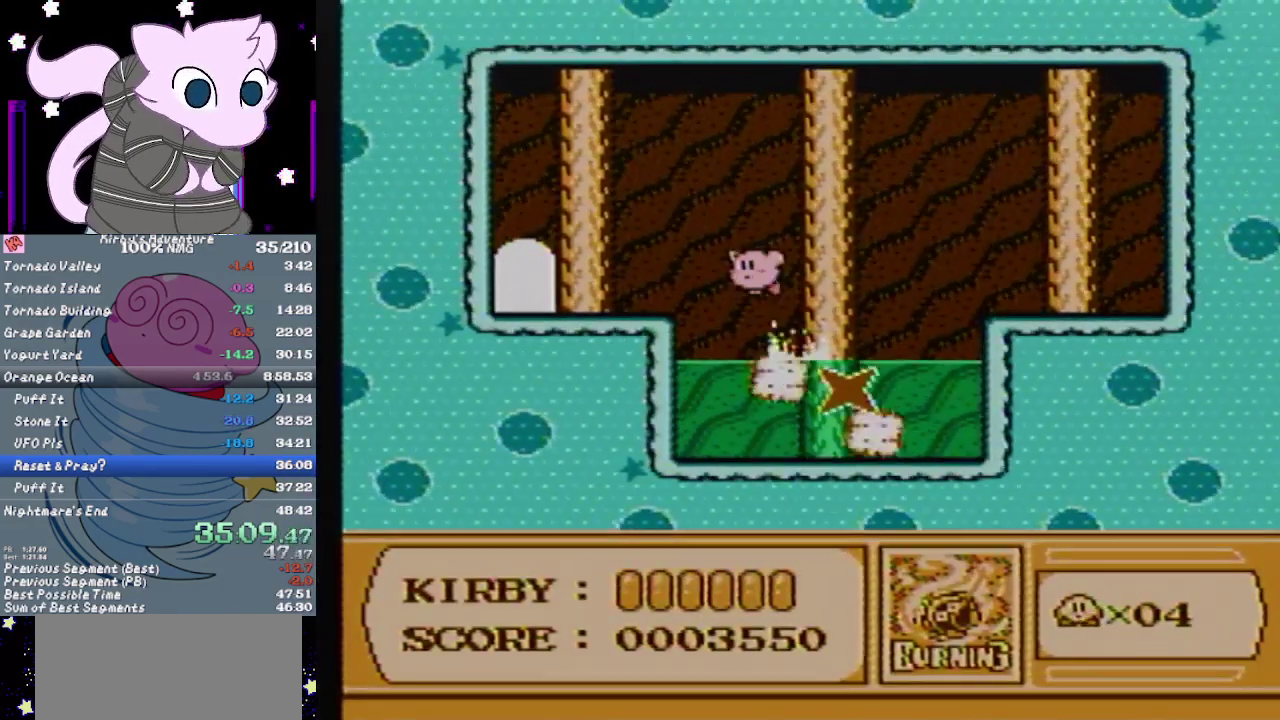
{"buttons": ["DPAD_LEFT"], "events": [[400, "A", "up"]]}
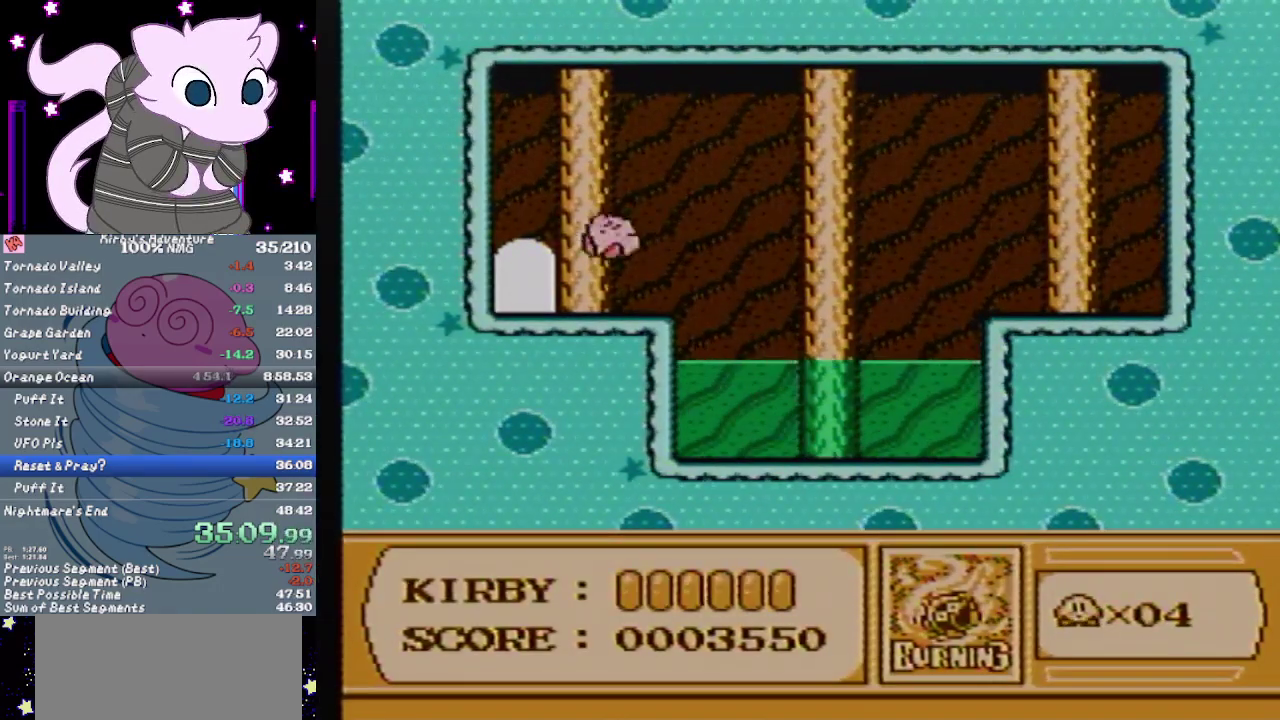
{"buttons": ["A", "DPAD_RIGHT"], "events": [[200, "DPAD_UP", "down"], [333, "DPAD_LEFT", "up"], [367, "DPAD_UP", "up"], [417, "A", "down"], [417, "DPAD_RIGHT", "down"]]}